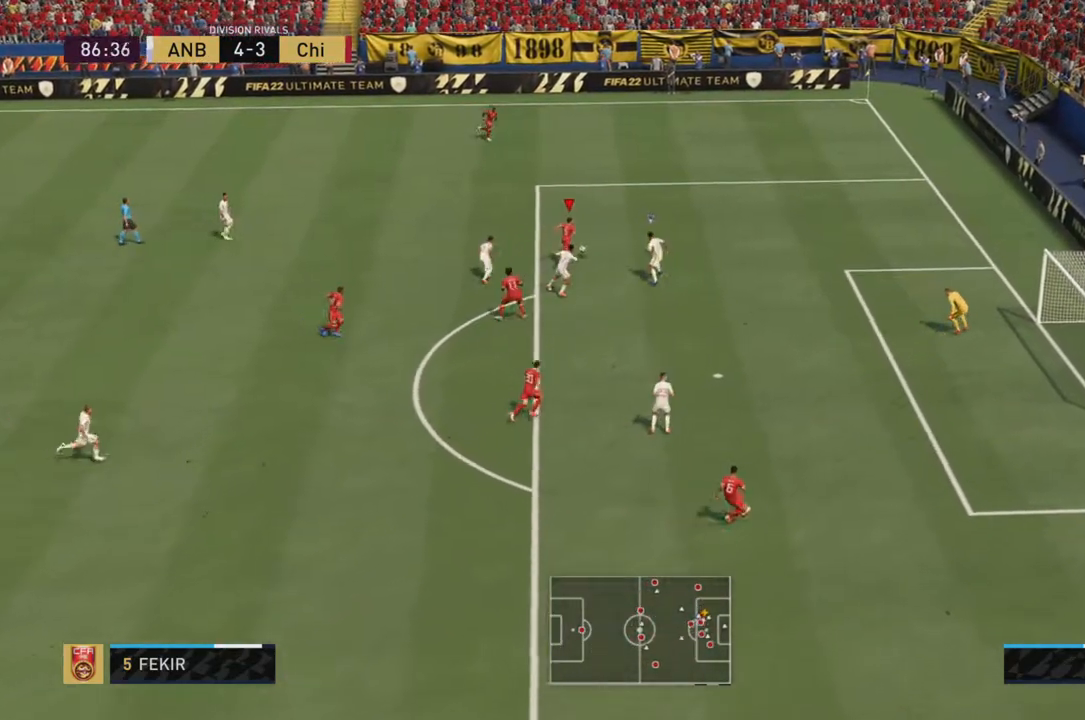
Gameplay with a controller (PlayStation layout); each line is a JSON object with the inputs held at the frame after it. "events" lists button and stick changes between this image and that frame as [ms after this image, input, new state], when the widget could be followed in between. Not read: L3 R3.
{"buttons": [], "left_stick": "right", "right_stick": "center", "events": [[284, "R2", "up"], [400, "left_stick", "right"]]}
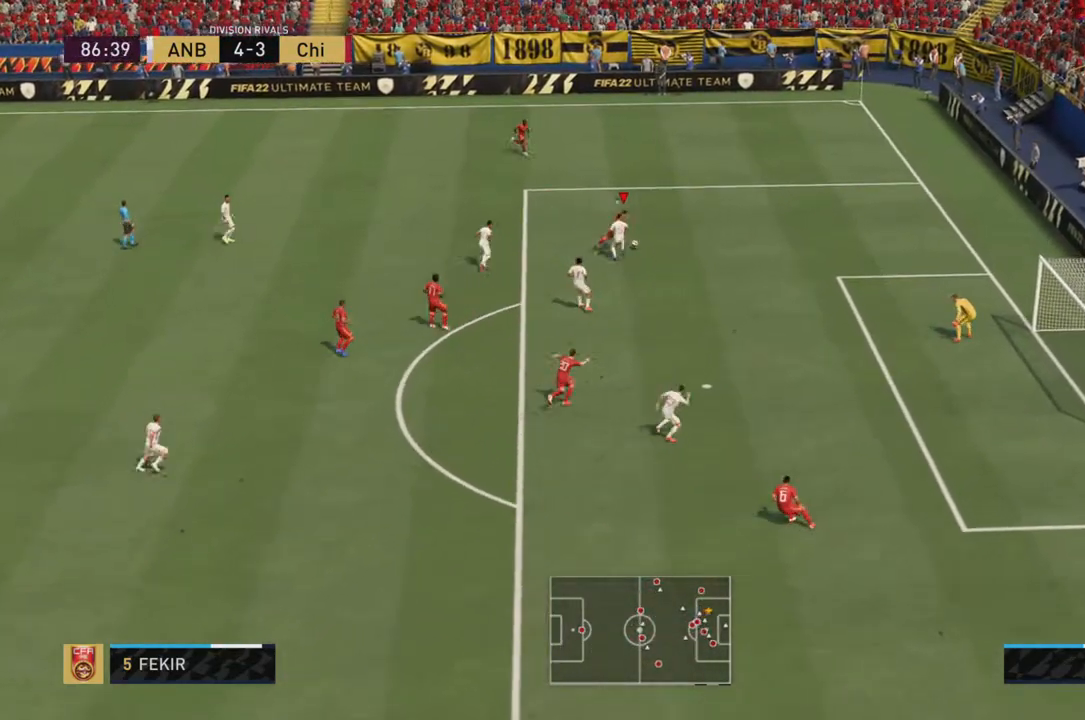
{"buttons": [], "left_stick": "down-right", "right_stick": "center"}
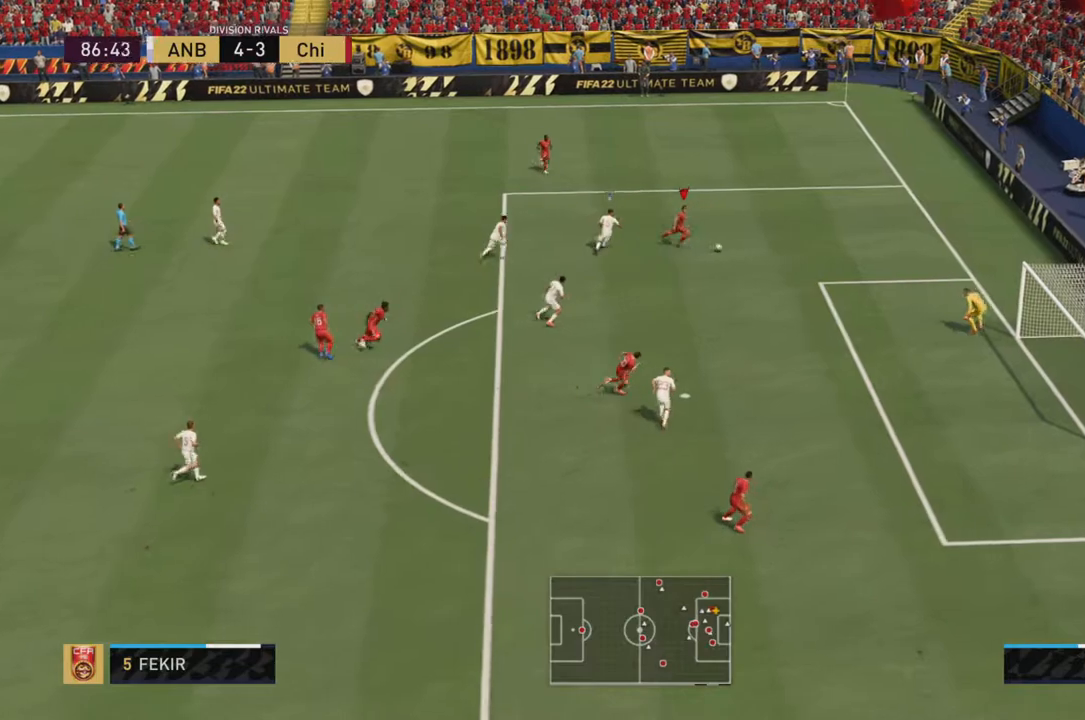
{"buttons": [], "left_stick": "down-left", "right_stick": "center", "events": [[150, "left_stick", "down"], [150, "right_stick", "left"], [200, "right_stick", "center"], [334, "left_stick", "down-left"]]}
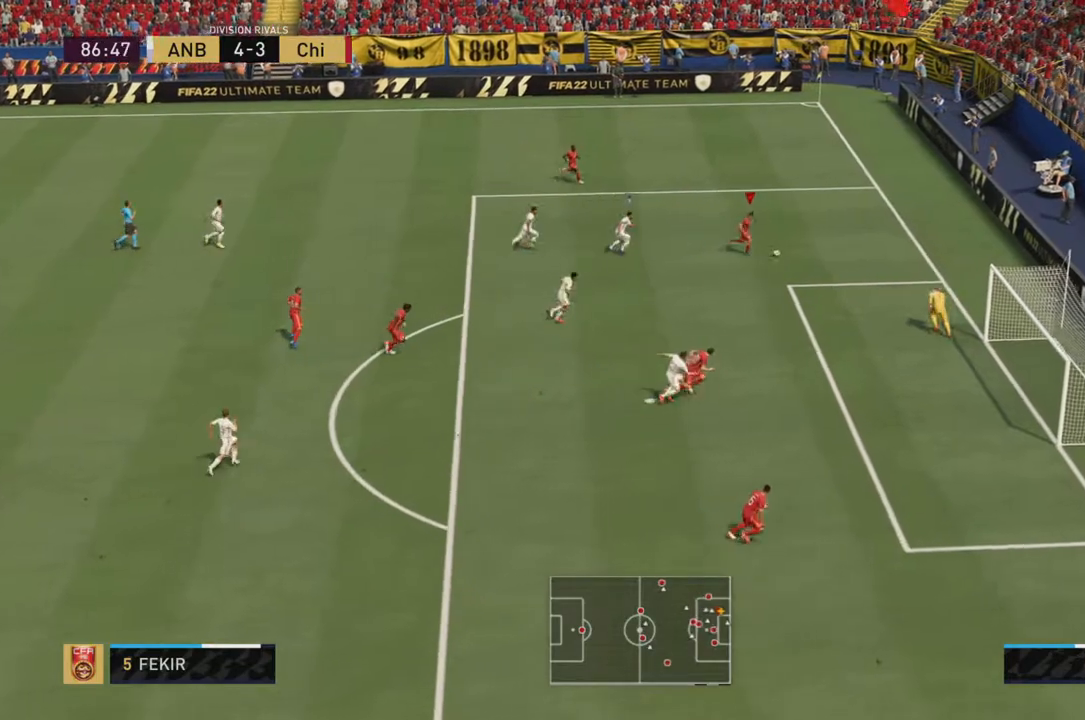
{"buttons": [], "left_stick": "down", "right_stick": "center", "events": [[67, "left_stick", "down"], [134, "CROSS", "down"], [367, "CROSS", "up"]]}
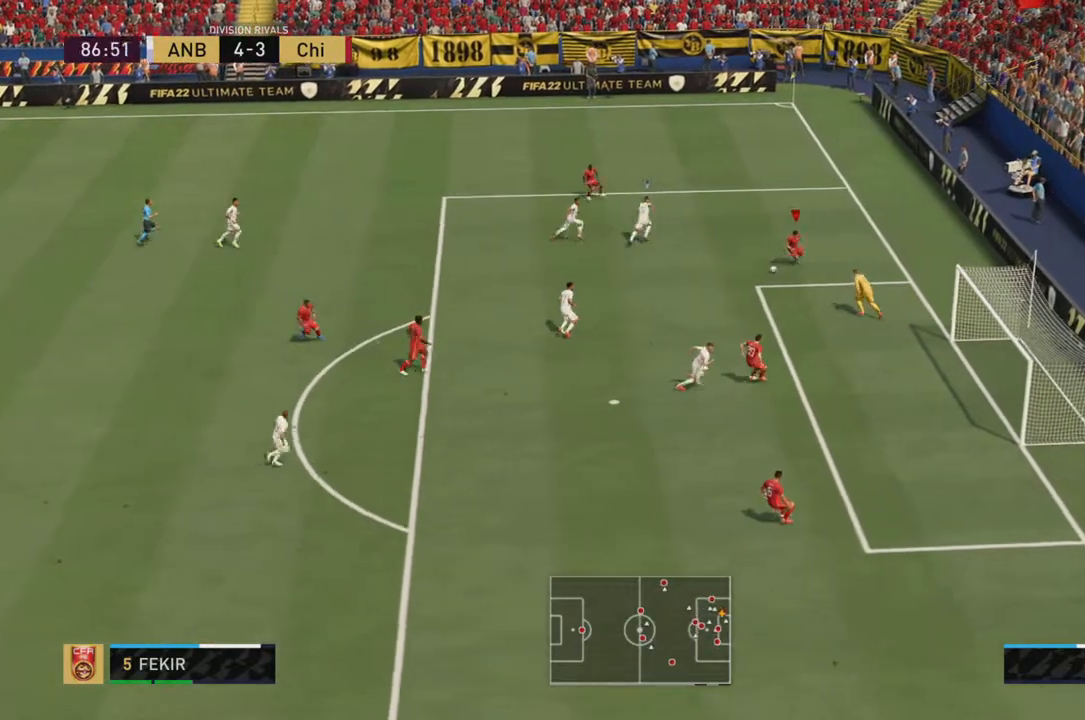
{"buttons": [], "left_stick": "down", "right_stick": "center", "events": []}
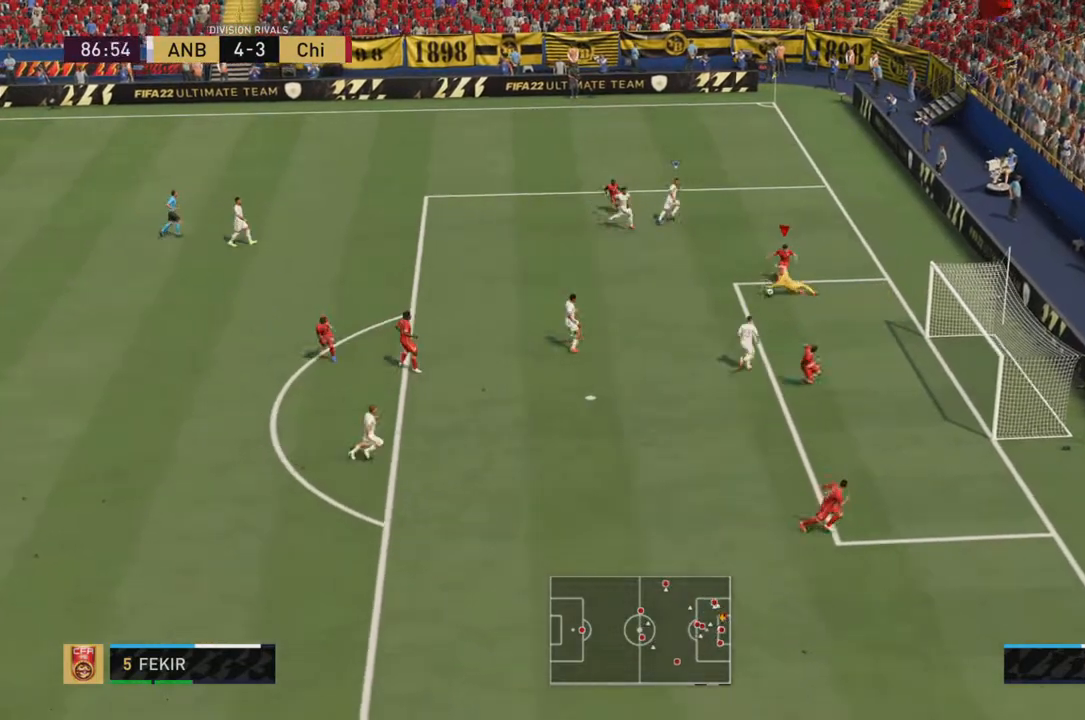
{"buttons": [], "left_stick": "down", "right_stick": "center", "events": []}
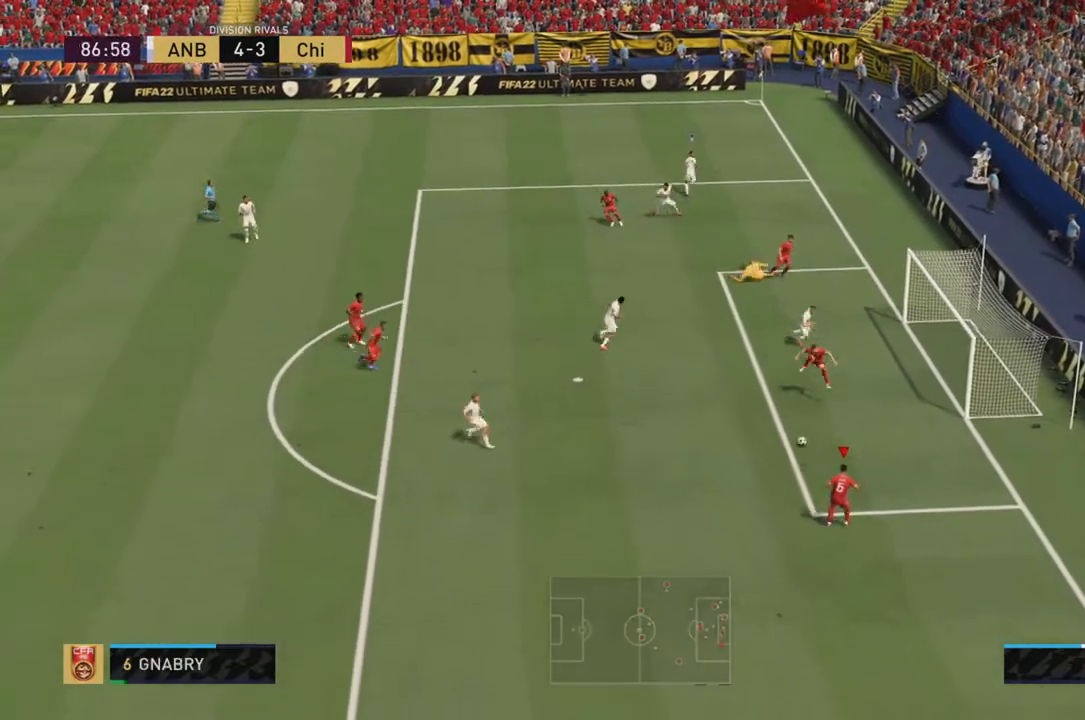
{"buttons": [], "left_stick": "up-right", "right_stick": "center"}